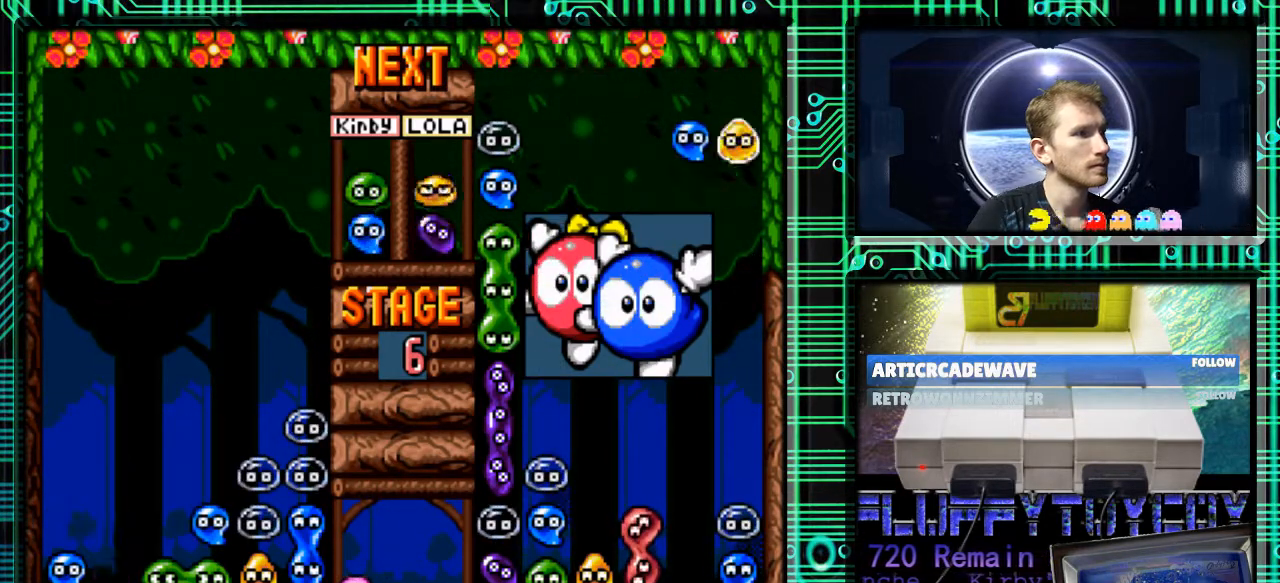
Gameplay with a controller (Nintendo layout); each line is a JSON object with the inputs held at the frame after it. "events" lists button and stick changes between this image and that frame as [ms after this image, input, new state], when the widget could be followed in between. Not read: L3 R3.
{"buttons": [], "events": [[67, "DPAD_DOWN", "up"]]}
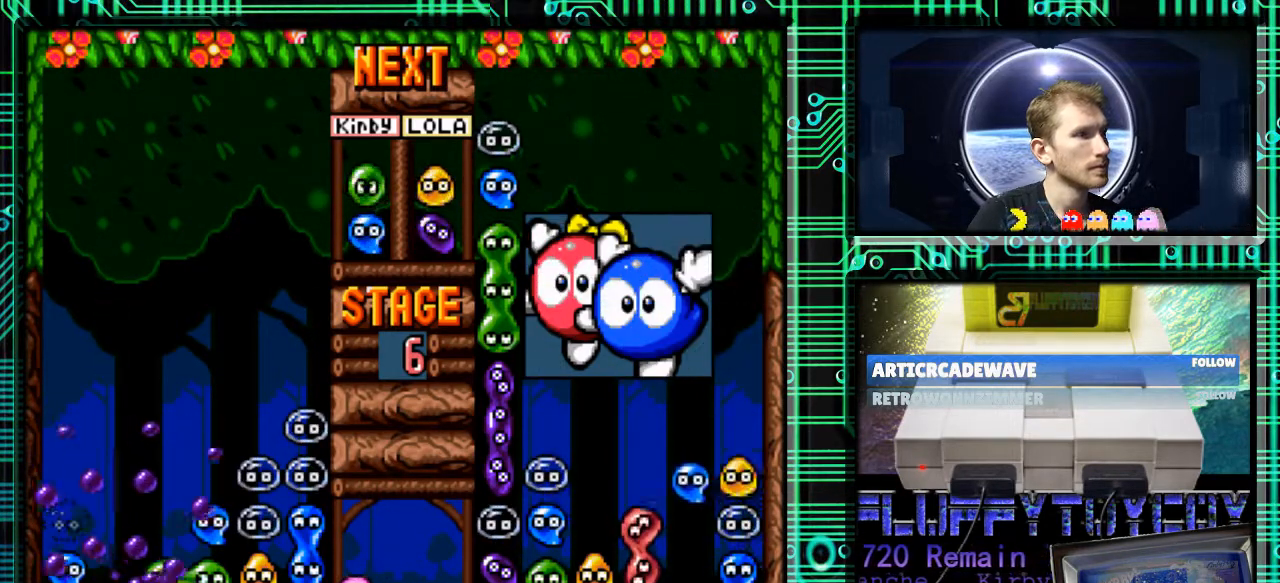
{"buttons": [], "events": []}
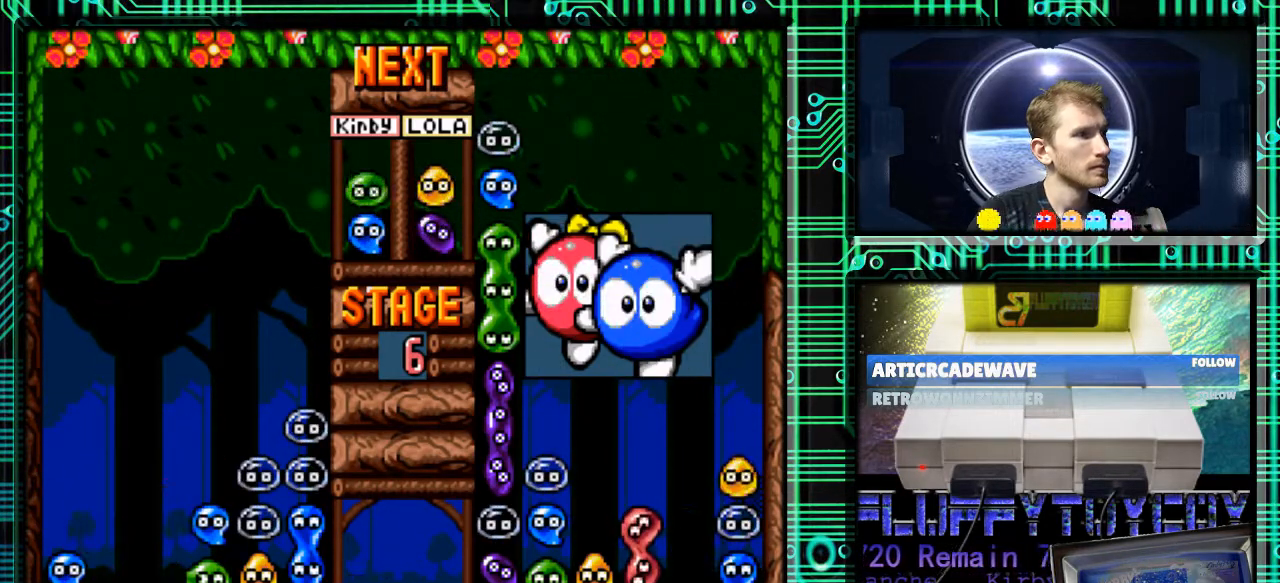
{"buttons": [], "events": []}
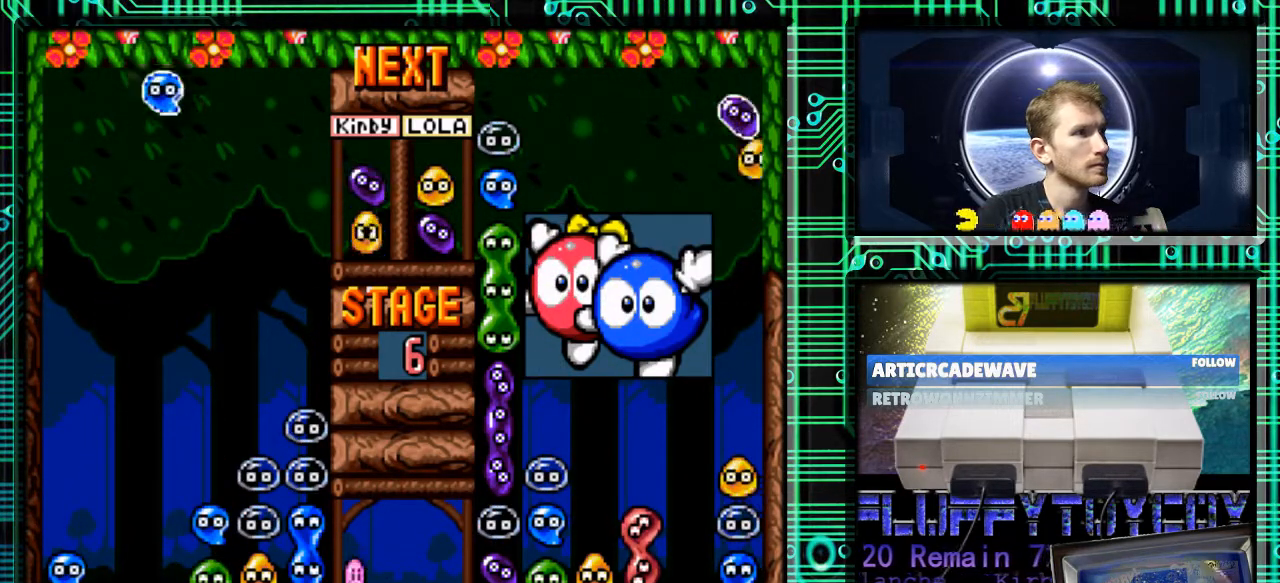
{"buttons": [], "events": [[167, "B", "down"], [267, "B", "up"], [367, "B", "down"], [467, "B", "up"]]}
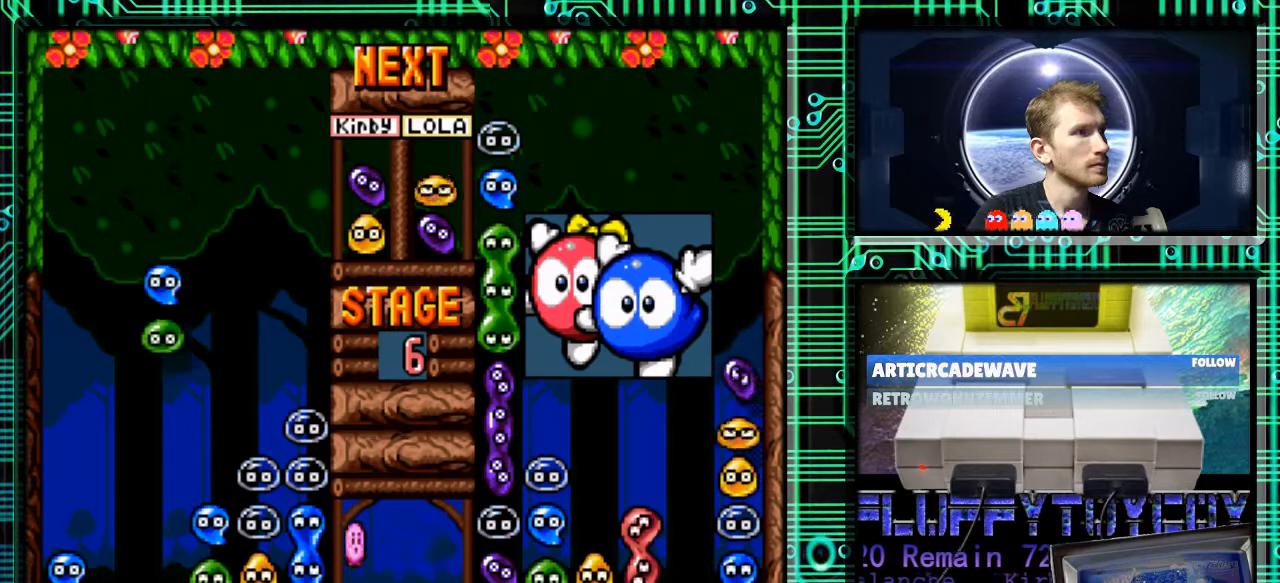
{"buttons": ["DPAD_DOWN"], "events": [[33, "DPAD_DOWN", "down"]]}
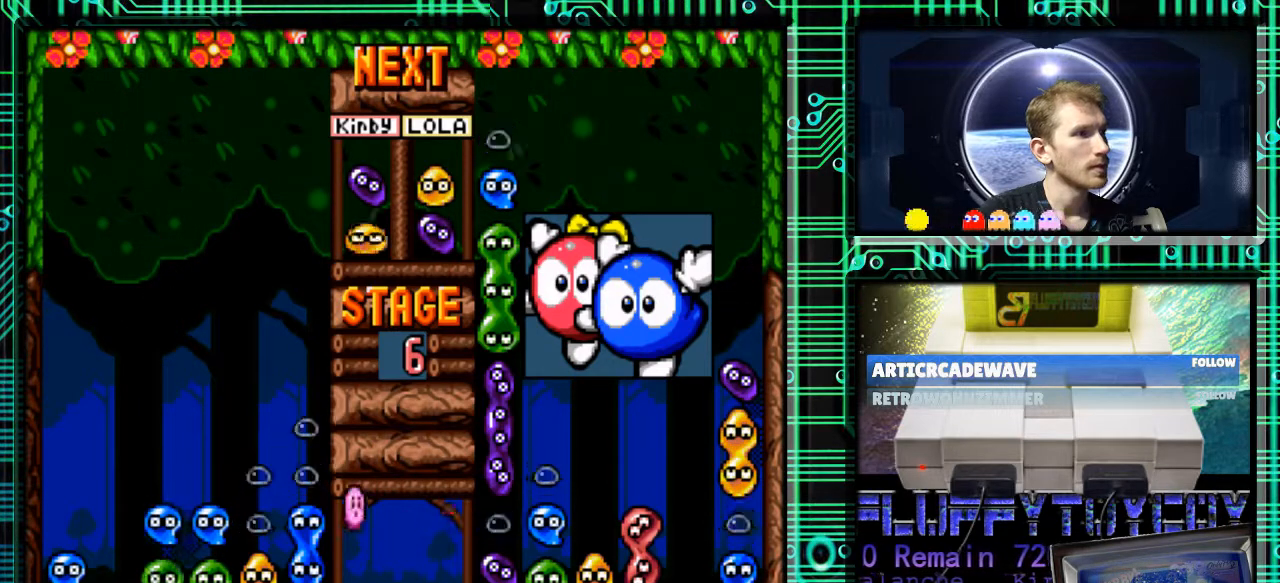
{"buttons": [], "events": [[400, "DPAD_DOWN", "up"]]}
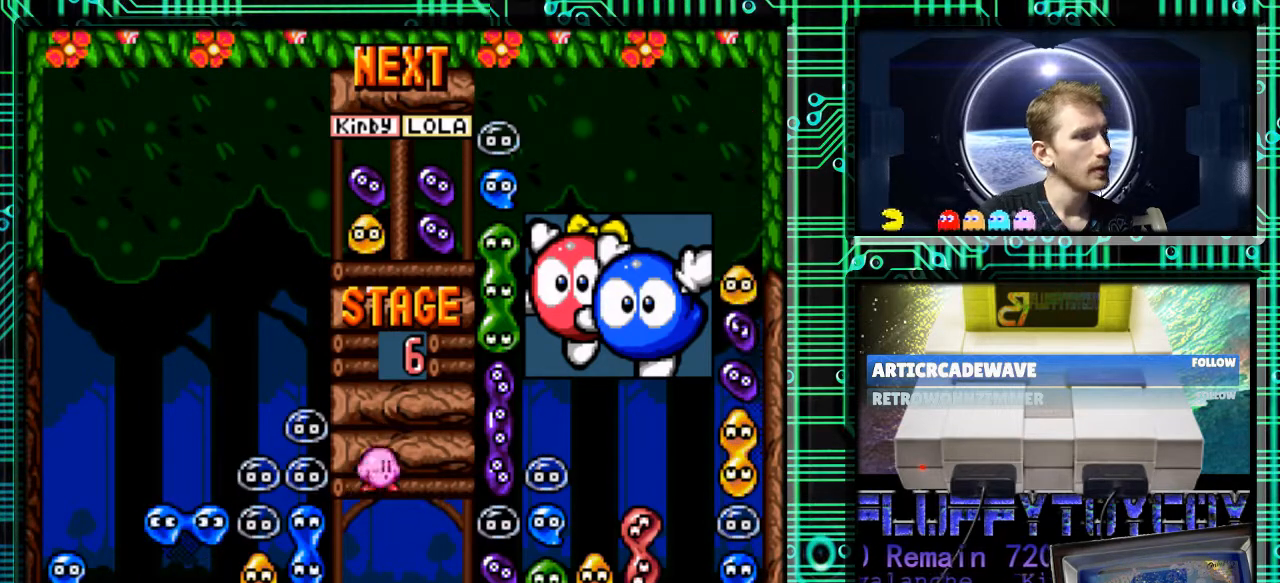
{"buttons": [], "events": []}
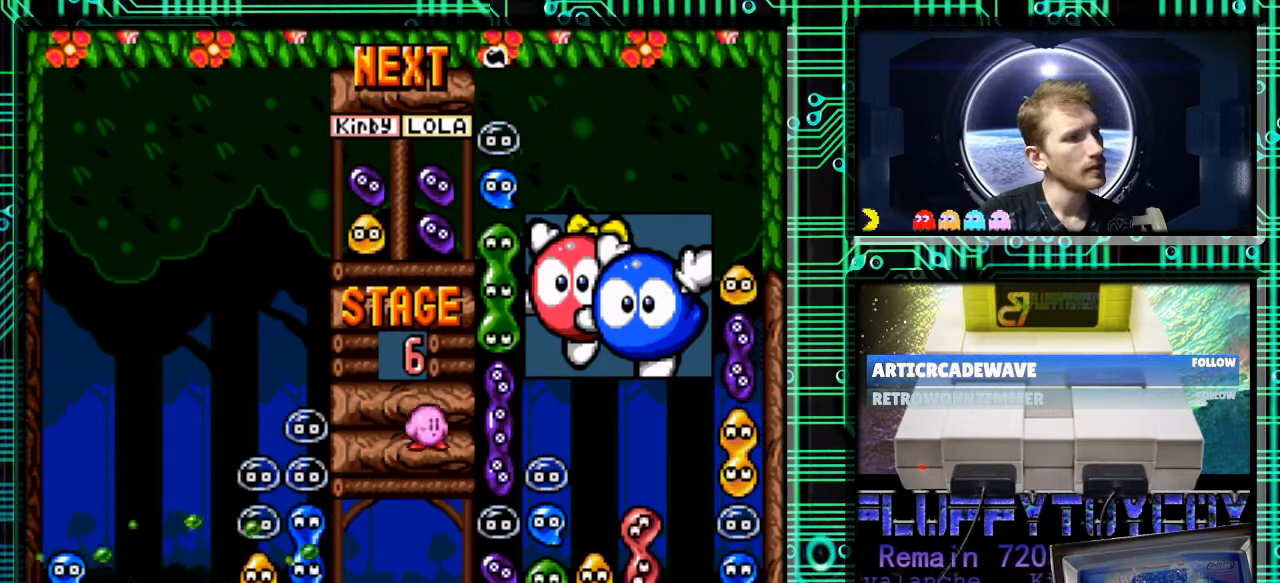
{"buttons": [], "events": []}
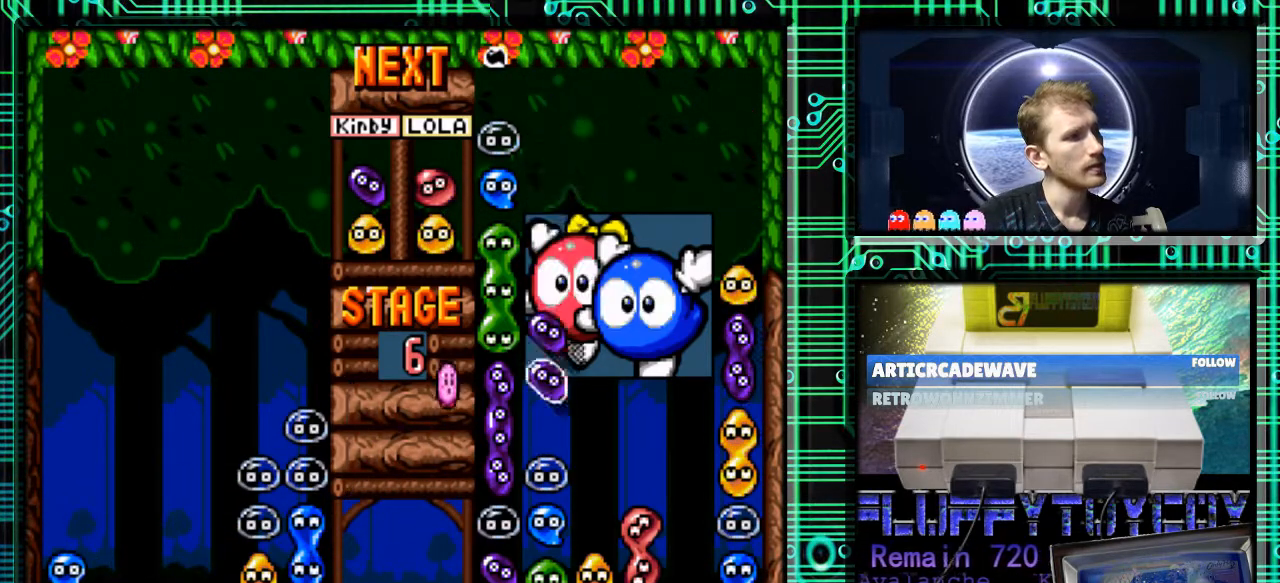
{"buttons": [], "events": []}
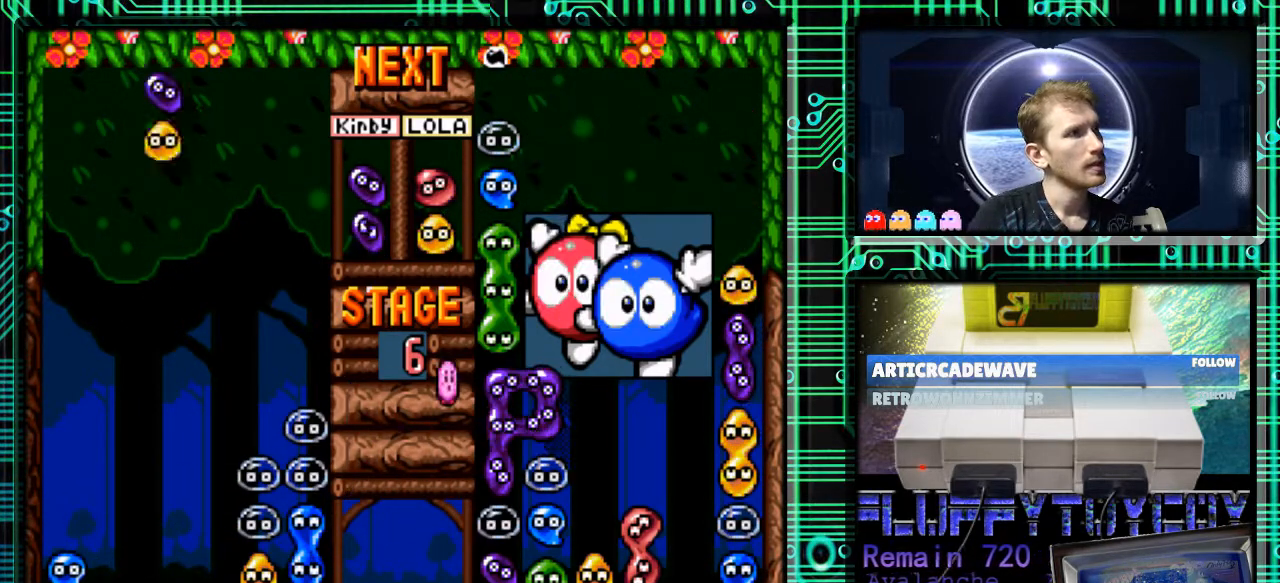
{"buttons": ["B"], "events": [[400, "DPAD_RIGHT", "down"], [467, "B", "down"], [500, "DPAD_RIGHT", "up"]]}
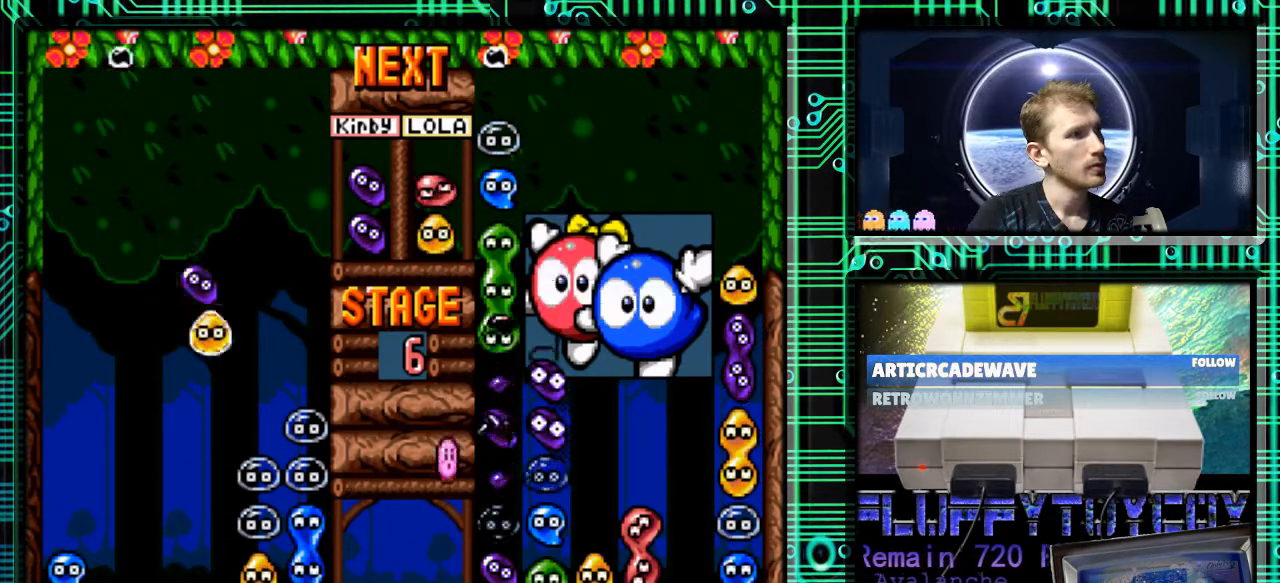
{"buttons": ["B"], "events": [[33, "B", "up"], [167, "B", "down"], [233, "B", "up"], [333, "B", "down"], [433, "B", "up"], [500, "B", "down"]]}
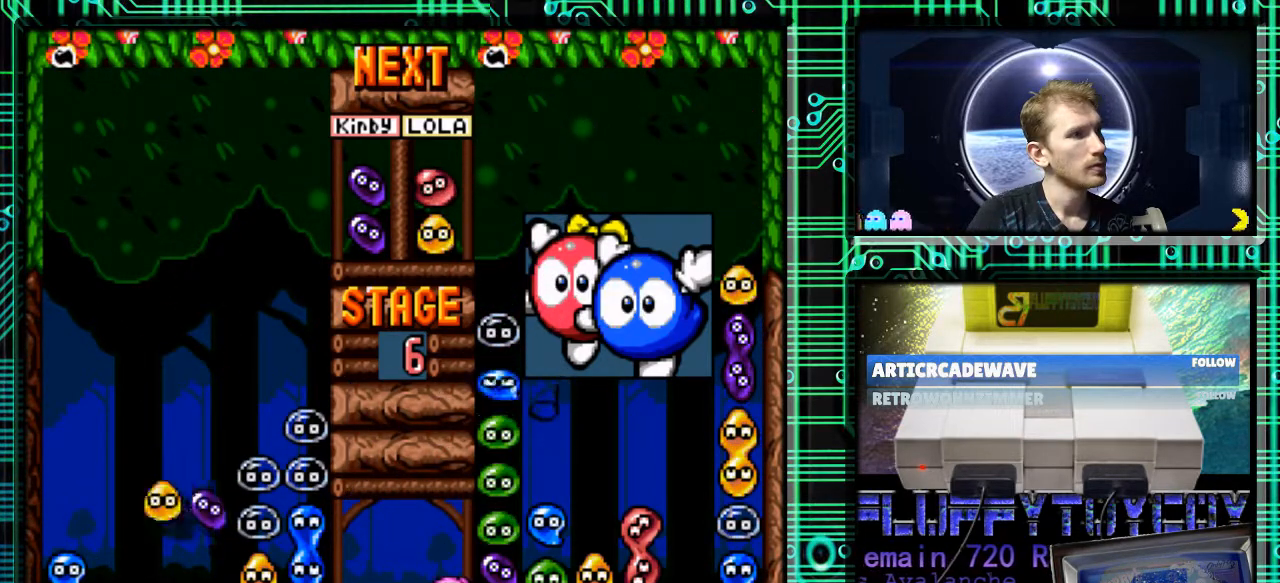
{"buttons": [], "events": [[67, "DPAD_RIGHT", "down"], [100, "B", "up"], [433, "DPAD_RIGHT", "up"]]}
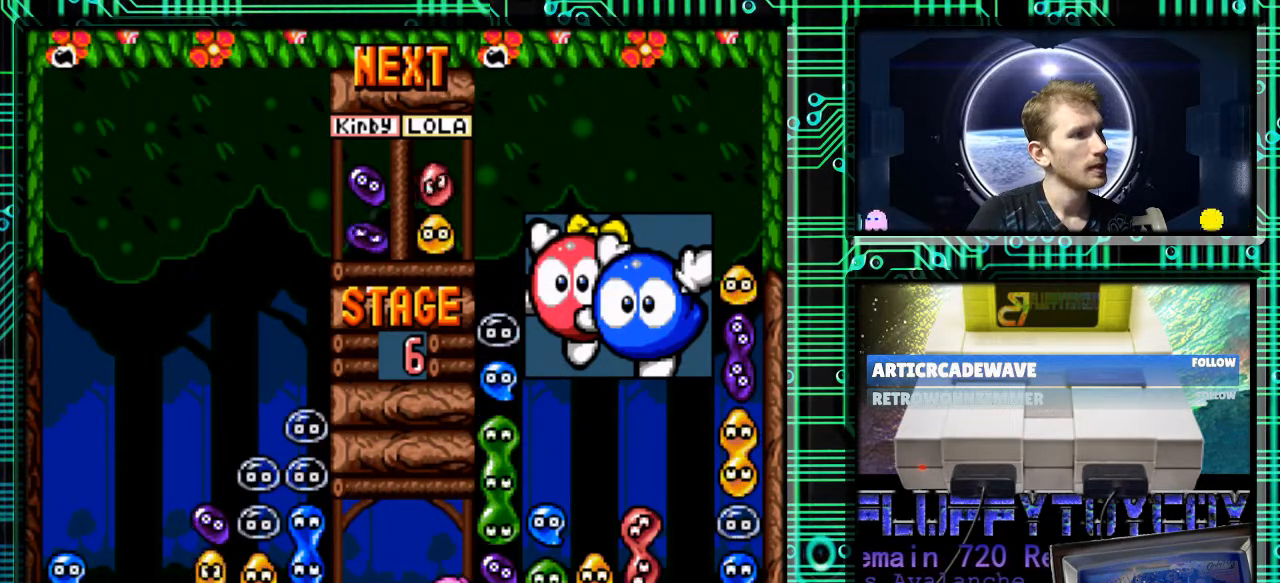
{"buttons": [], "events": []}
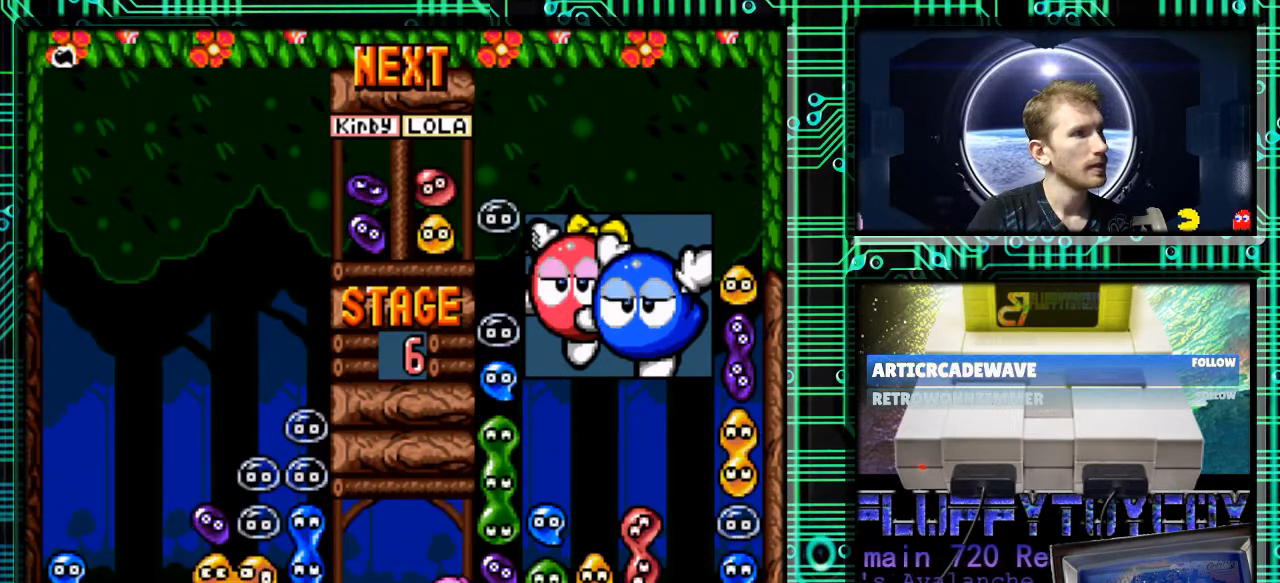
{"buttons": [], "events": []}
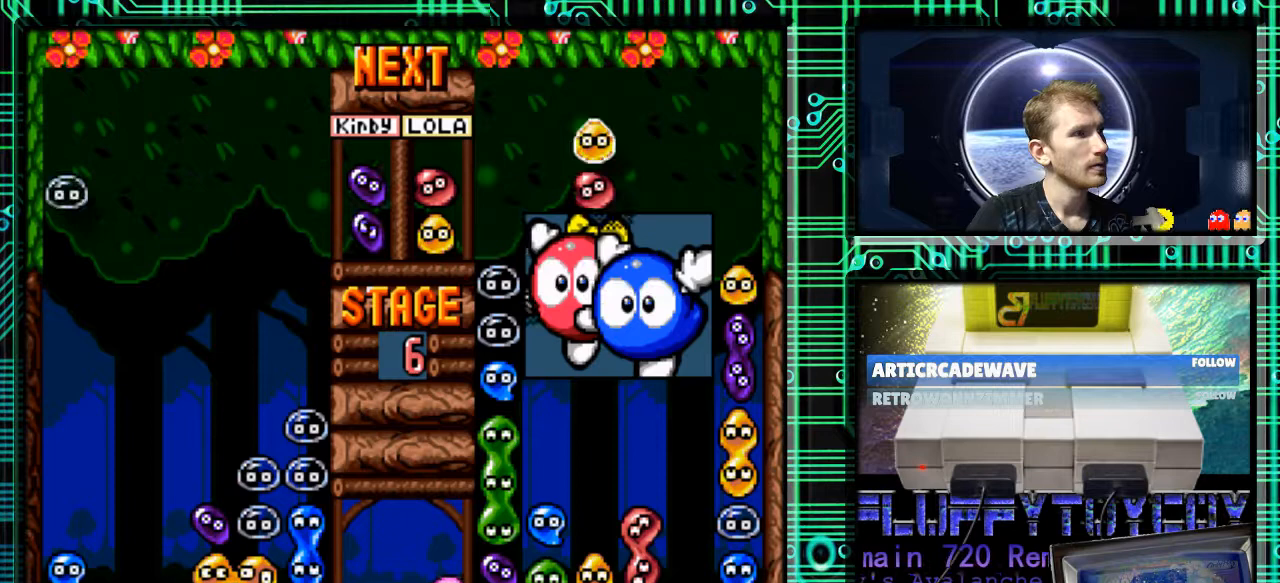
{"buttons": [], "events": []}
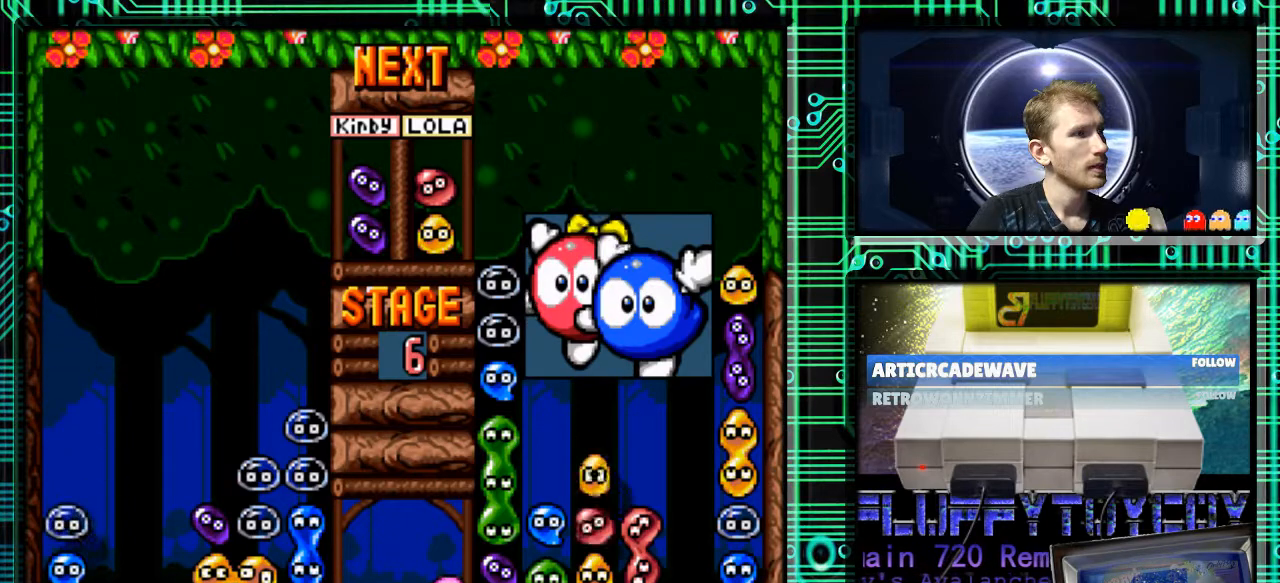
{"buttons": ["DPAD_RIGHT"], "events": [[433, "DPAD_RIGHT", "down"]]}
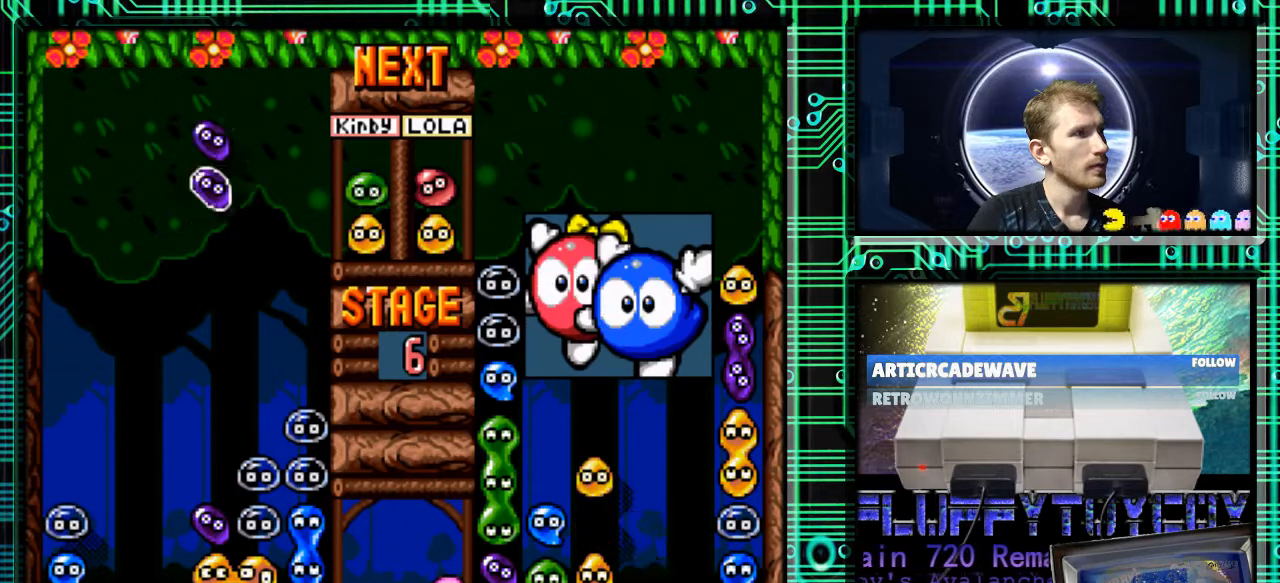
{"buttons": ["DPAD_DOWN"], "events": [[33, "DPAD_RIGHT", "up"], [200, "DPAD_DOWN", "down"]]}
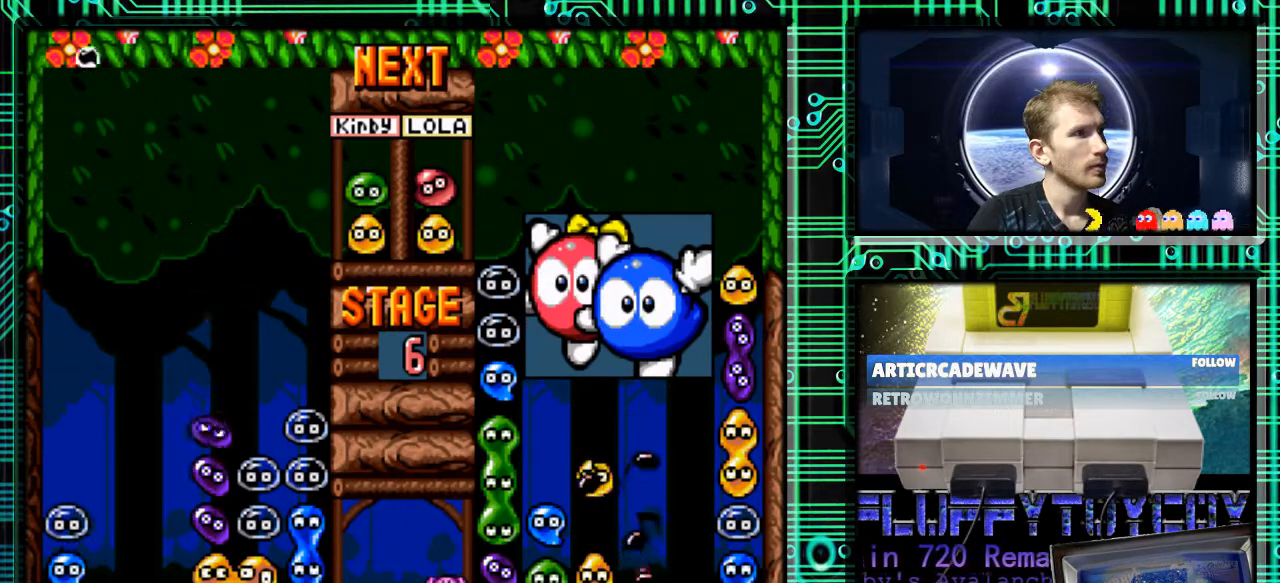
{"buttons": [], "events": [[167, "DPAD_DOWN", "up"]]}
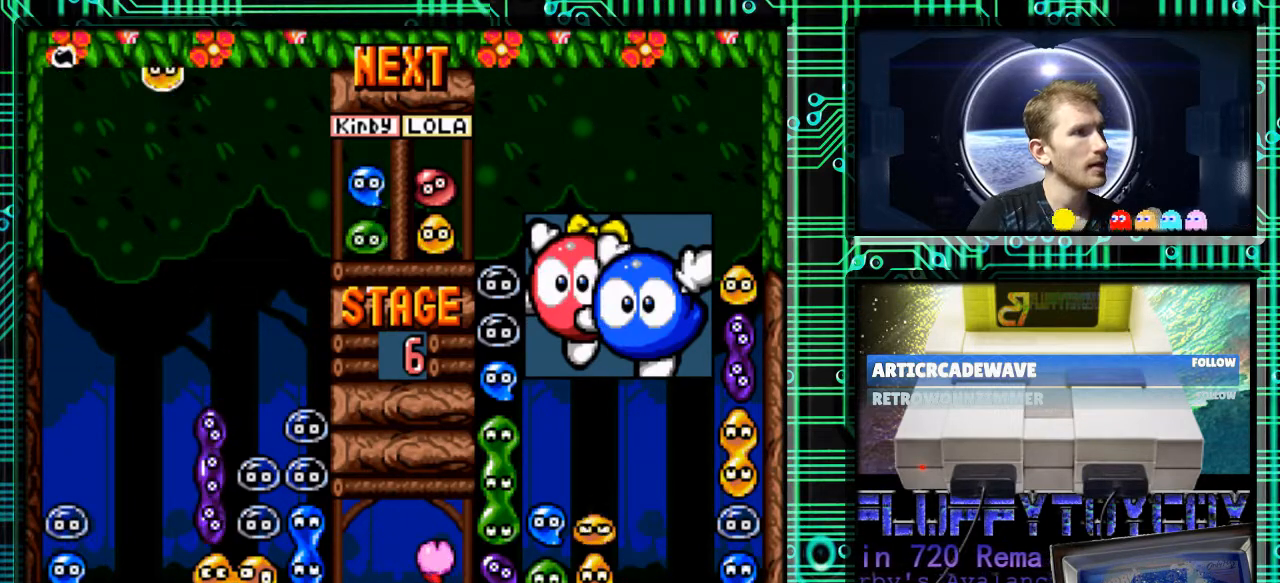
{"buttons": [], "events": []}
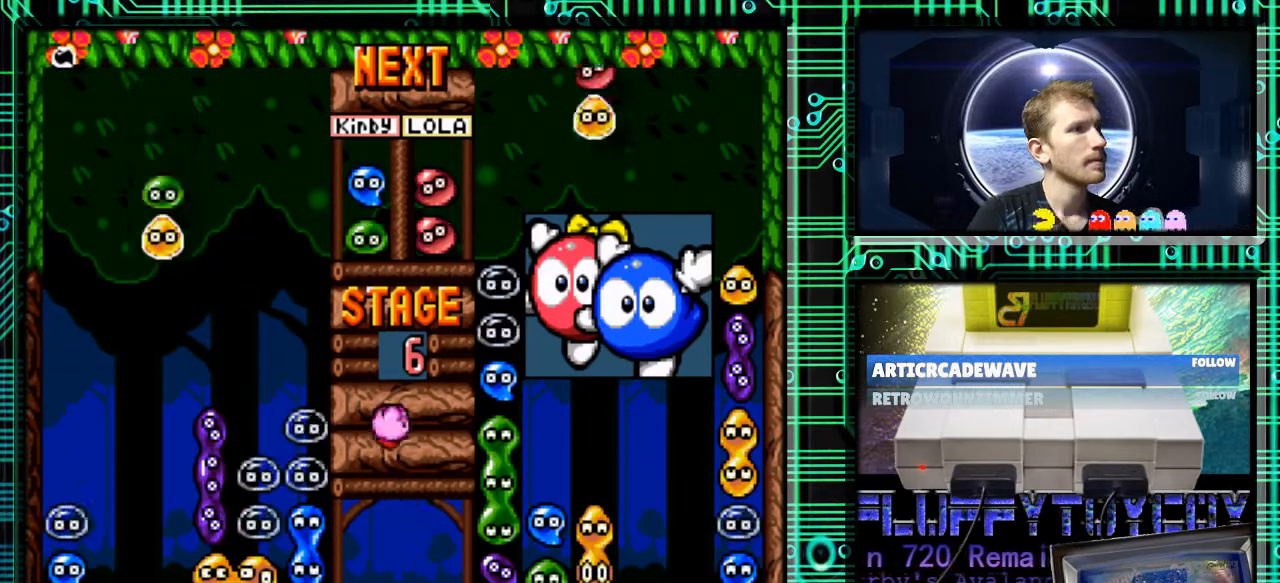
{"buttons": [], "events": [[367, "B", "down"], [500, "B", "up"]]}
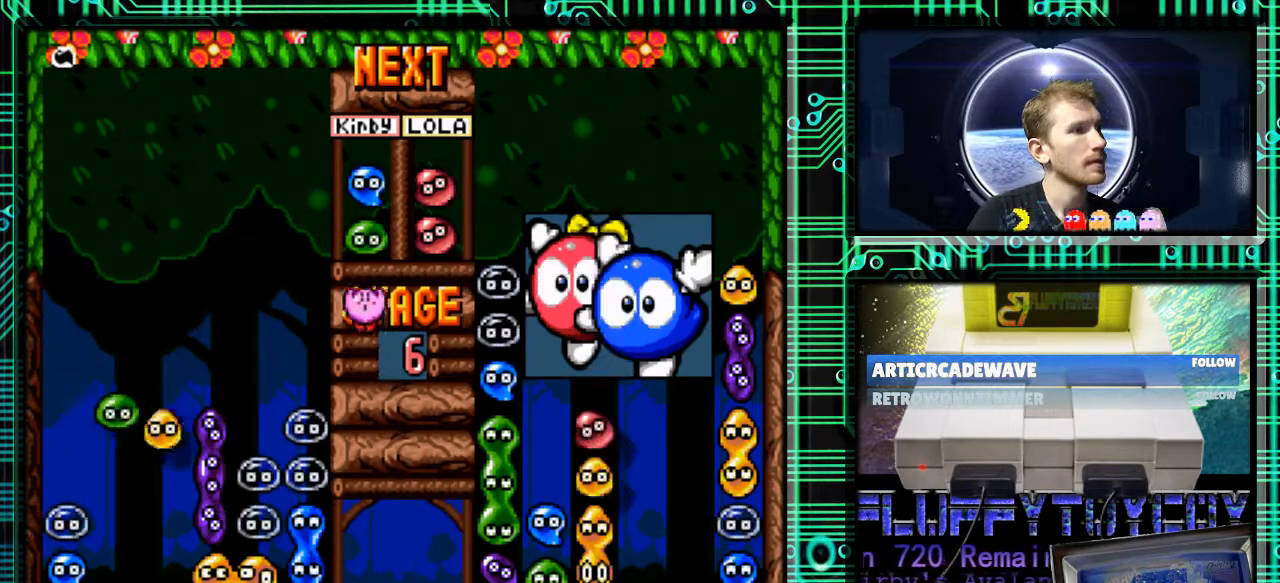
{"buttons": ["DPAD_DOWN"], "events": [[100, "DPAD_DOWN", "down"]]}
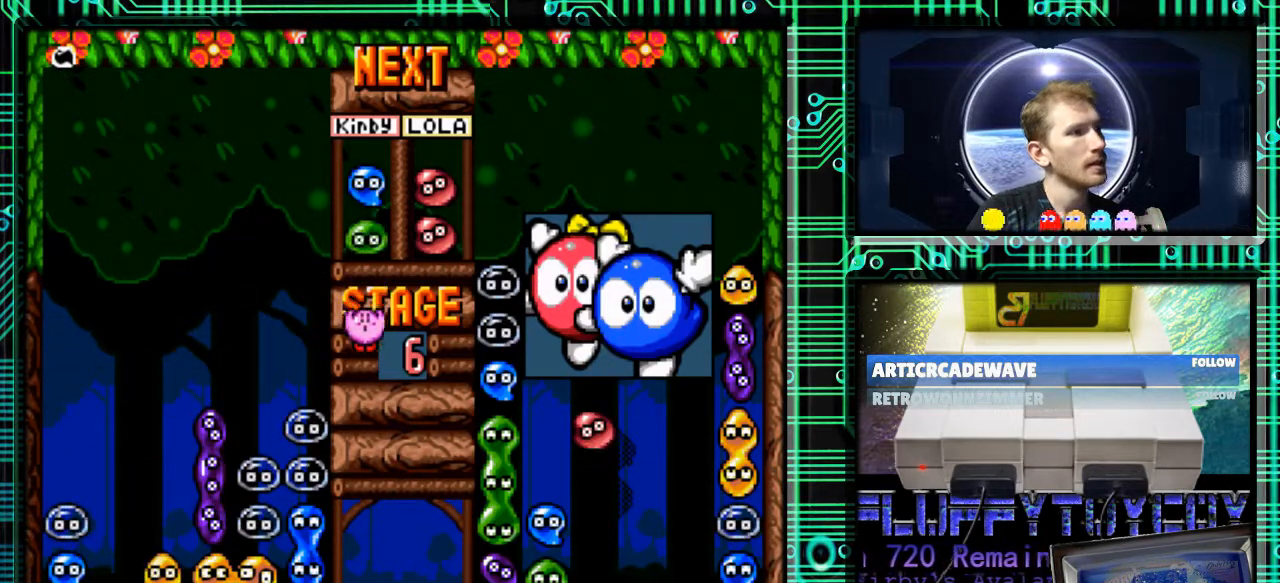
{"buttons": [], "events": [[67, "DPAD_DOWN", "up"]]}
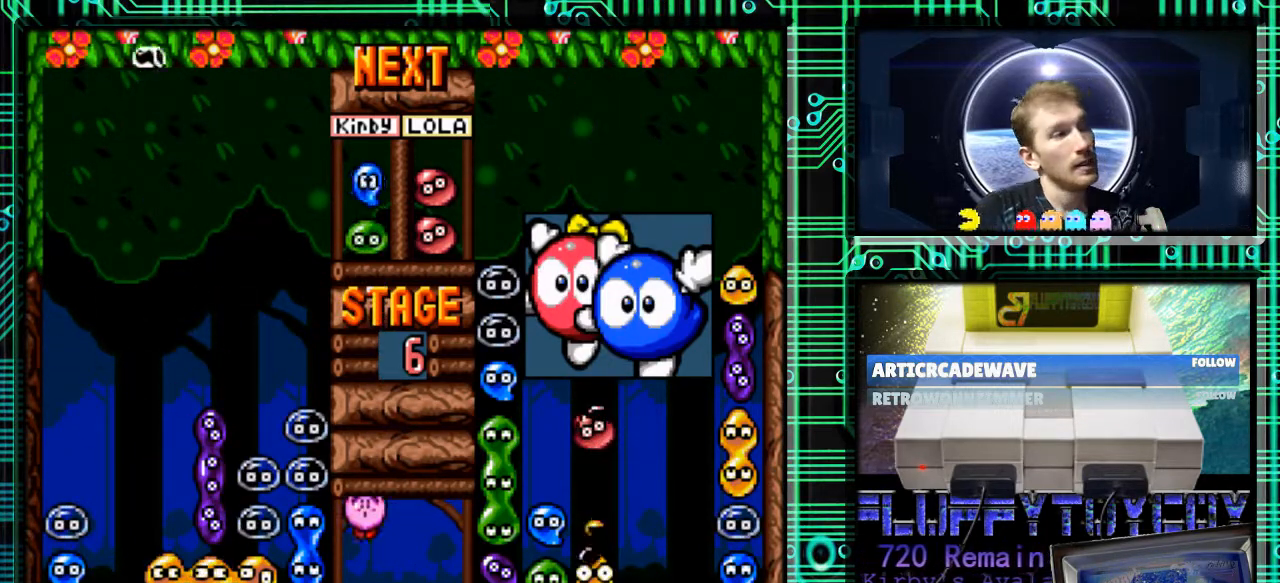
{"buttons": [], "events": []}
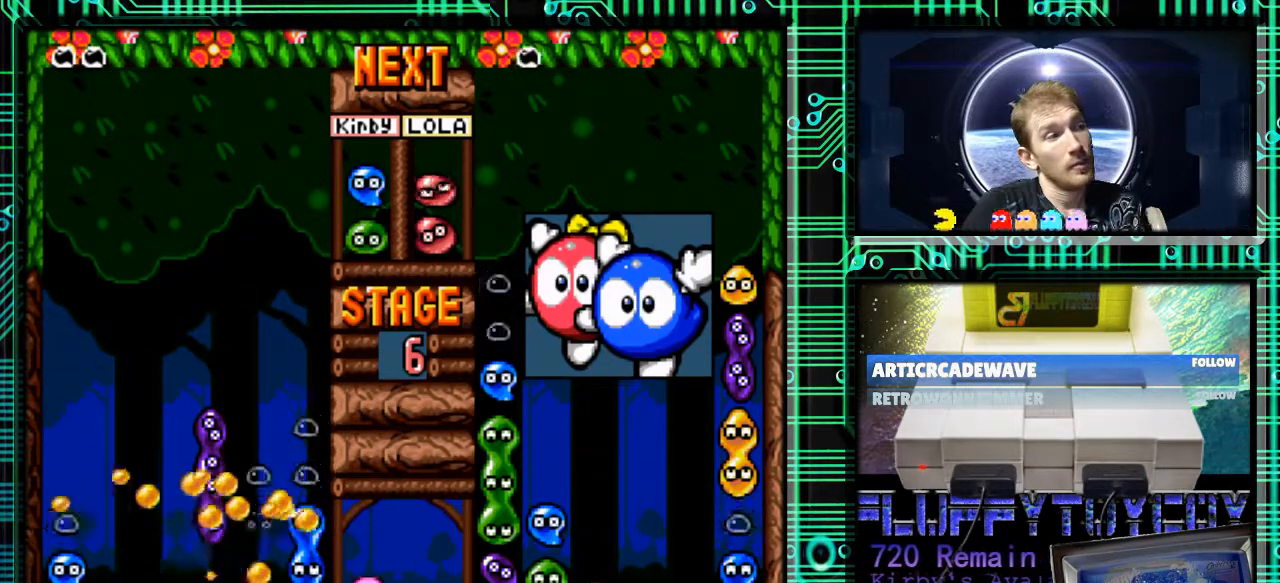
{"buttons": [], "events": []}
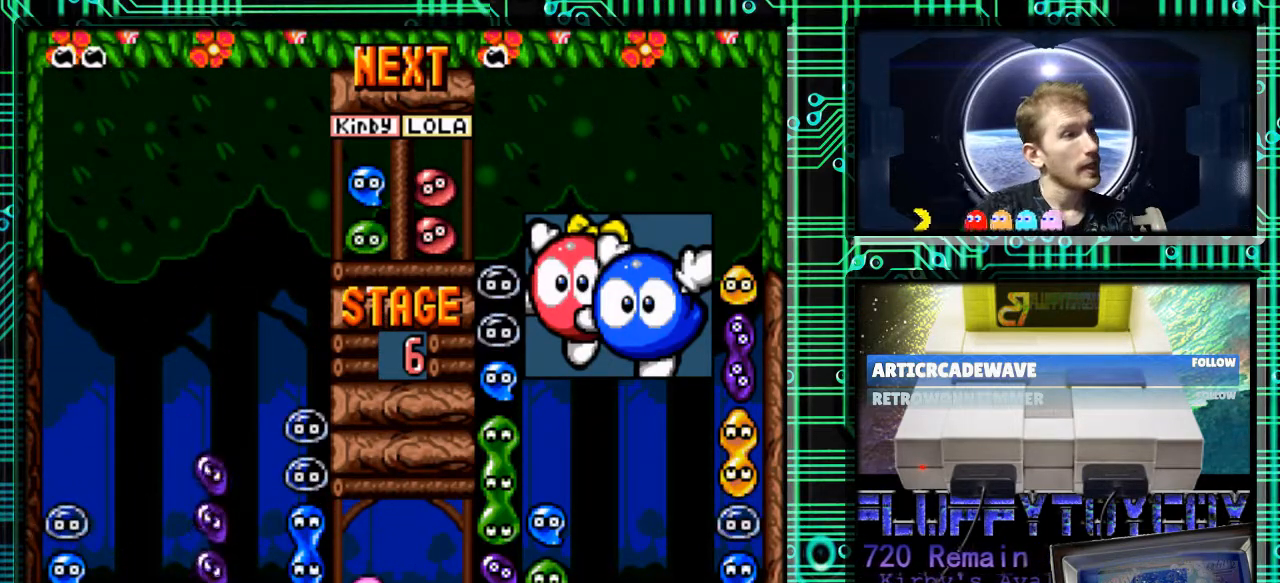
{"buttons": [], "events": []}
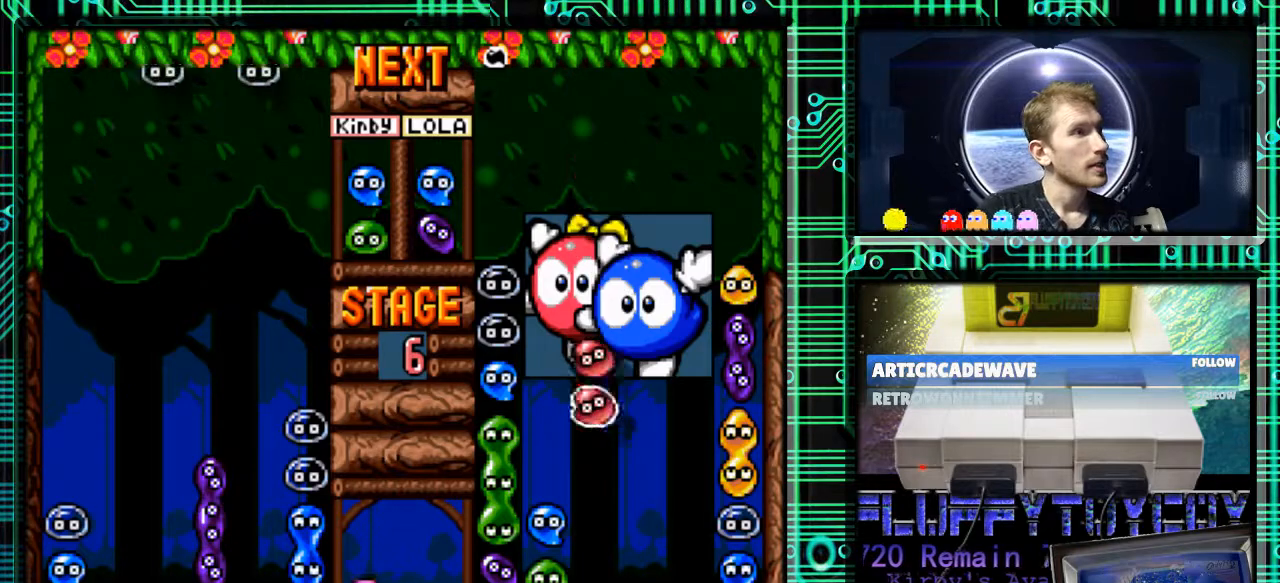
{"buttons": [], "events": []}
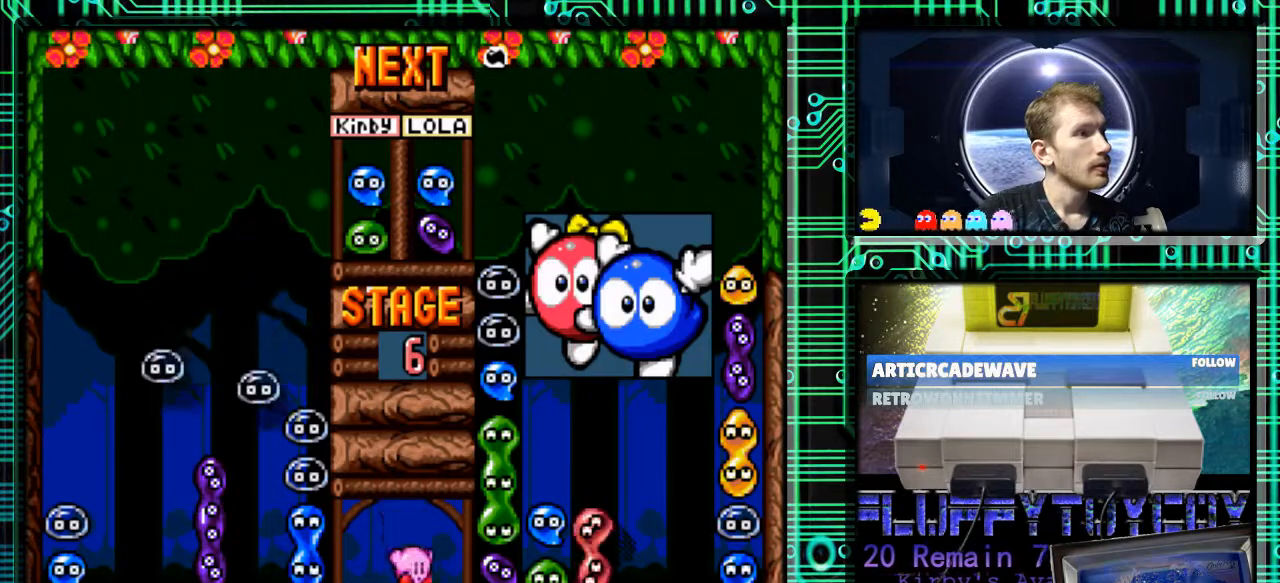
{"buttons": [], "events": []}
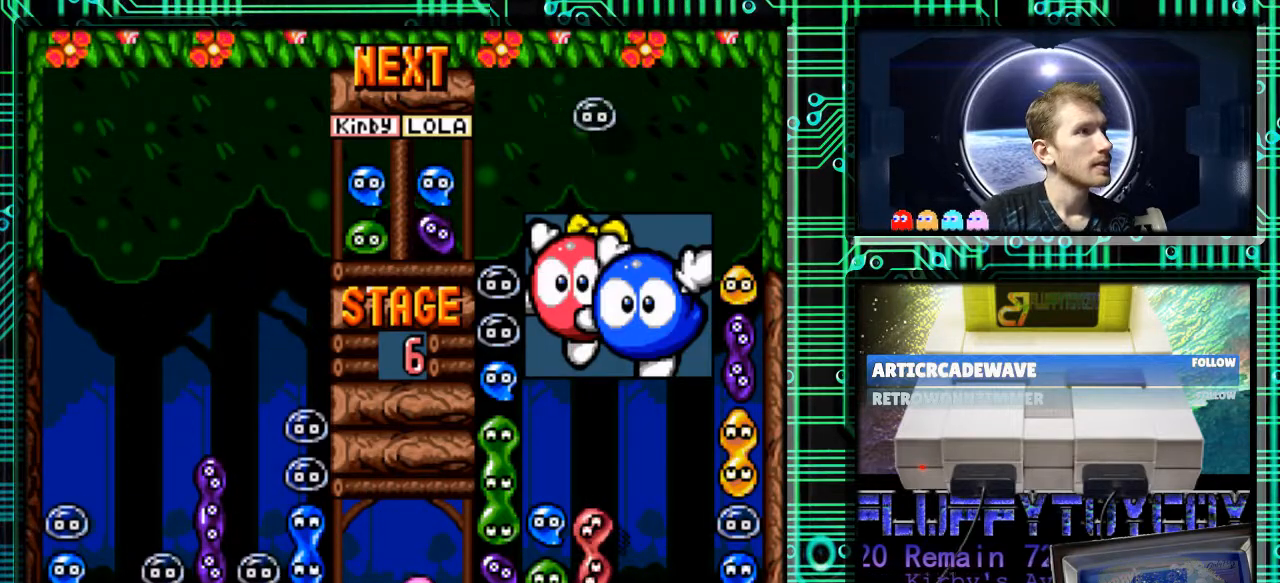
{"buttons": ["B"], "events": [[200, "DPAD_RIGHT", "down"], [333, "B", "down"], [333, "DPAD_RIGHT", "up"], [433, "B", "up"], [500, "B", "down"]]}
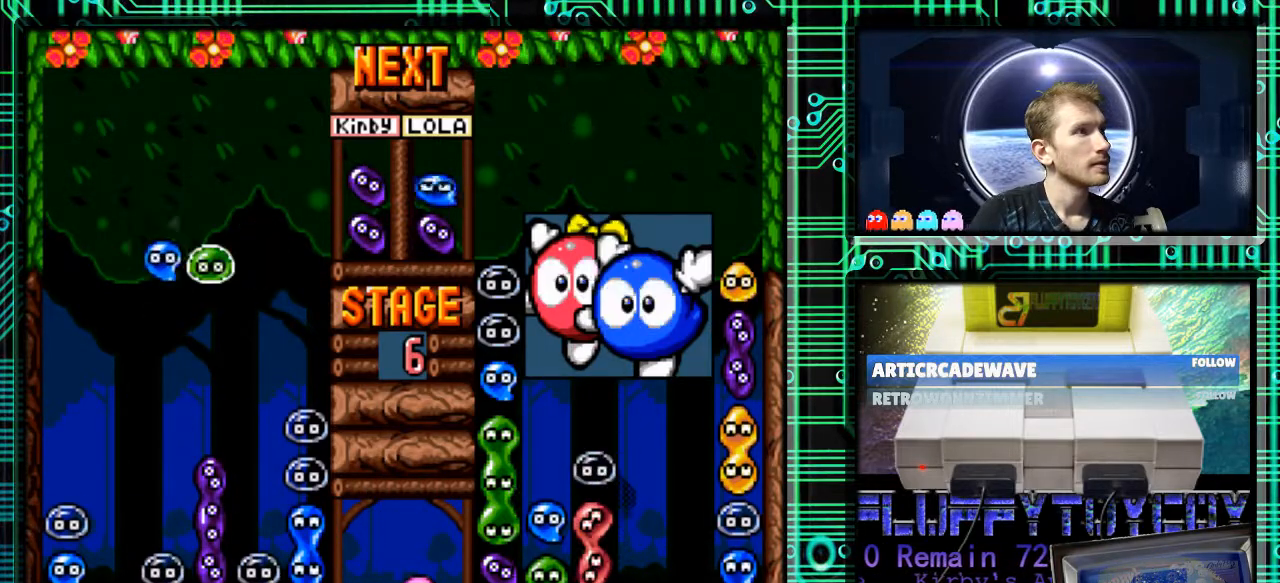
{"buttons": ["DPAD_DOWN"], "events": [[33, "DPAD_RIGHT", "down"], [67, "B", "up"], [167, "DPAD_RIGHT", "up"], [433, "DPAD_DOWN", "down"]]}
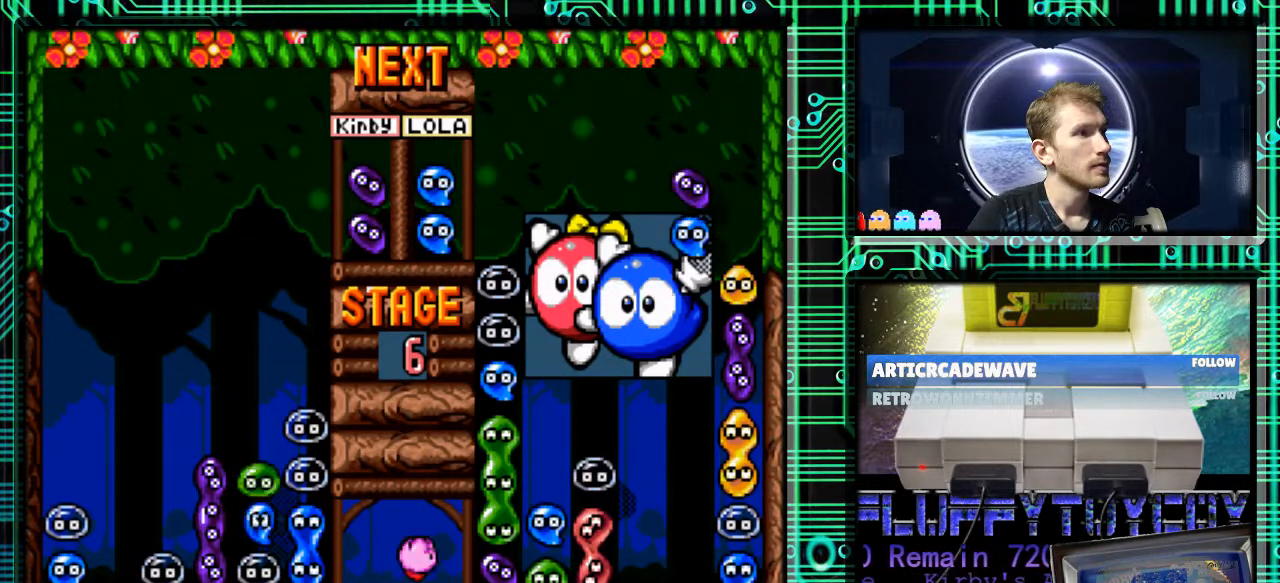
{"buttons": [], "events": [[467, "DPAD_DOWN", "up"]]}